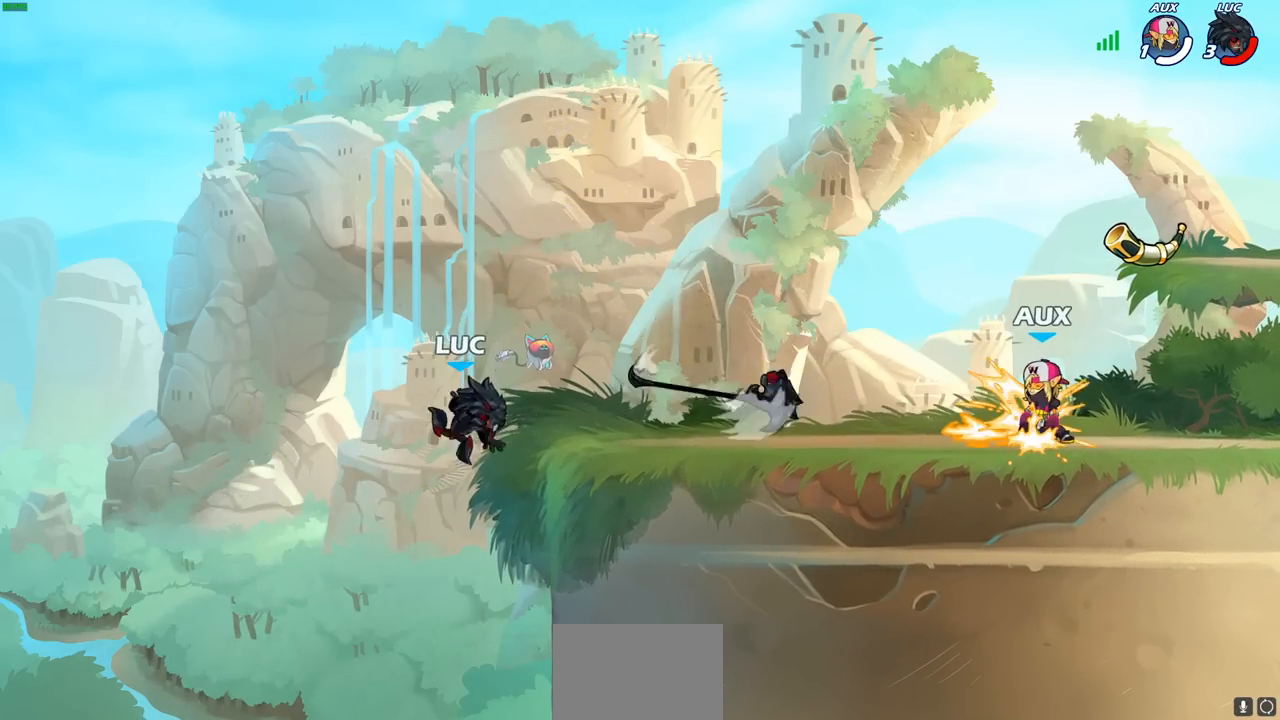
Gameplay with a controller (PlayStation layout); each line is a JSON object with the inputs held at the frame after it. "events" lists button and stick changes between this image and that frame as [ms after this image, input, new state], when the widget could be followed in between.
{"buttons": [], "left_stick": "up-right", "right_stick": "center", "events": [[83, "CIRCLE", "up"]]}
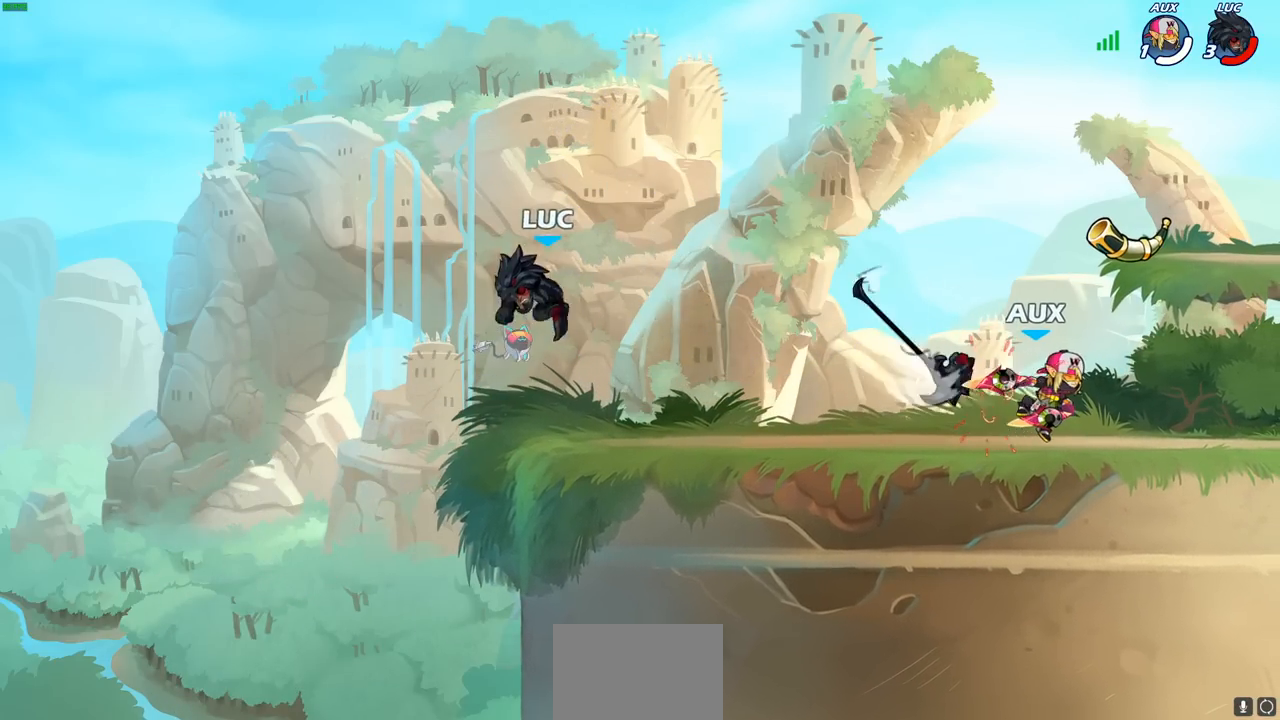
{"buttons": [], "left_stick": "down-right", "right_stick": "center", "events": [[50, "left_stick", "down-left"], [483, "left_stick", "down-right"]]}
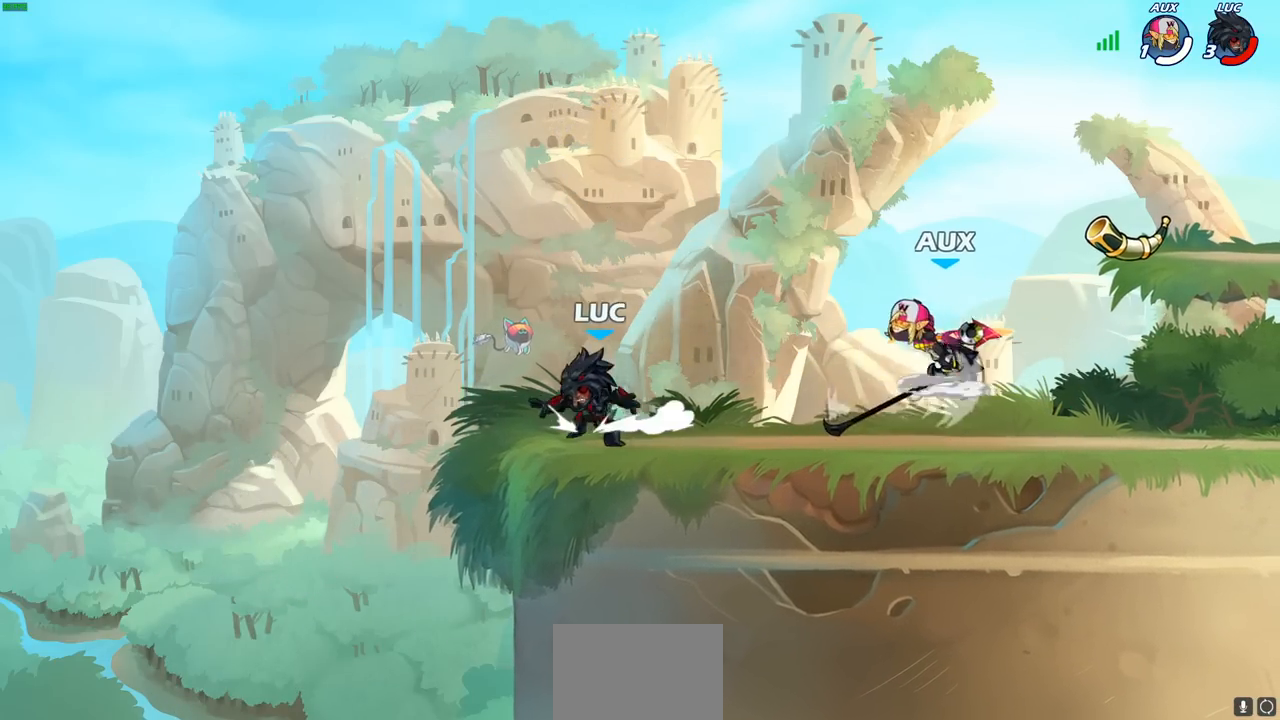
{"buttons": ["SQUARE"], "left_stick": "down-left", "right_stick": "center", "events": [[33, "left_stick", "right"], [217, "left_stick", "center"], [333, "left_stick", "down-right"], [367, "R2", "down"], [417, "left_stick", "down-left"], [450, "SQUARE", "down"], [467, "R2", "up"]]}
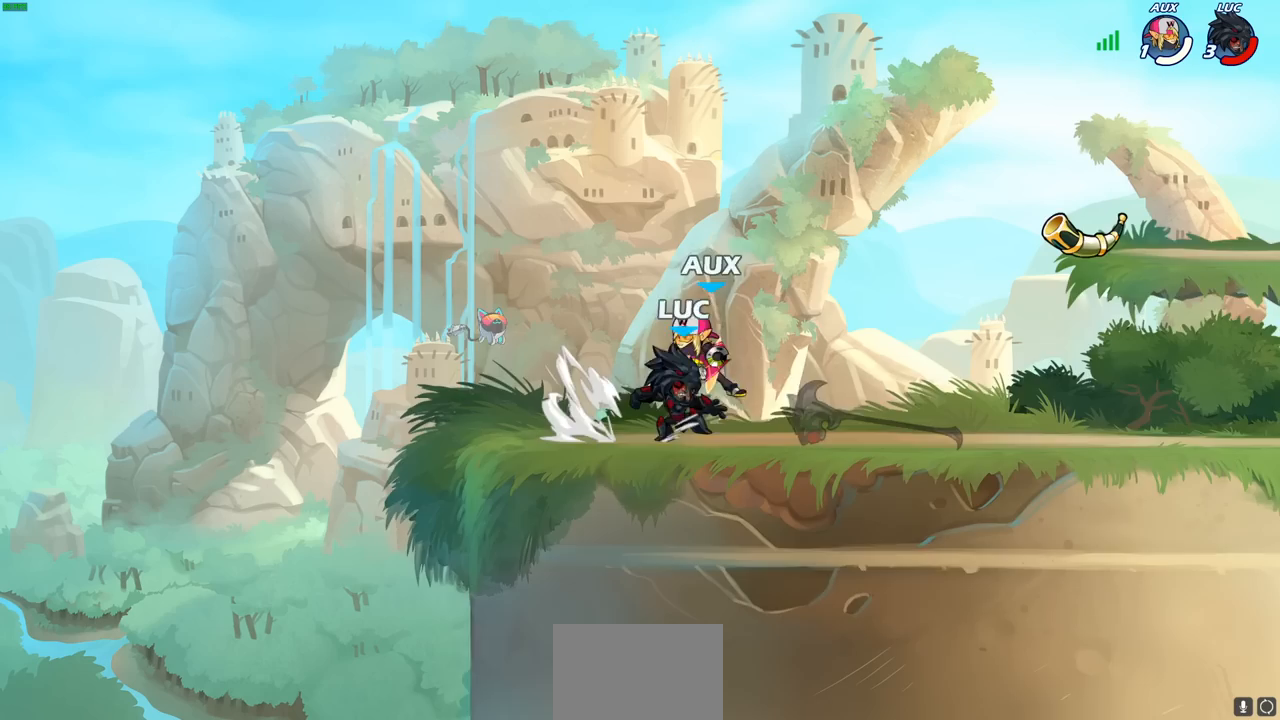
{"buttons": [], "left_stick": "right", "right_stick": "center", "events": [[50, "SQUARE", "up"], [233, "left_stick", "center"], [433, "left_stick", "right"]]}
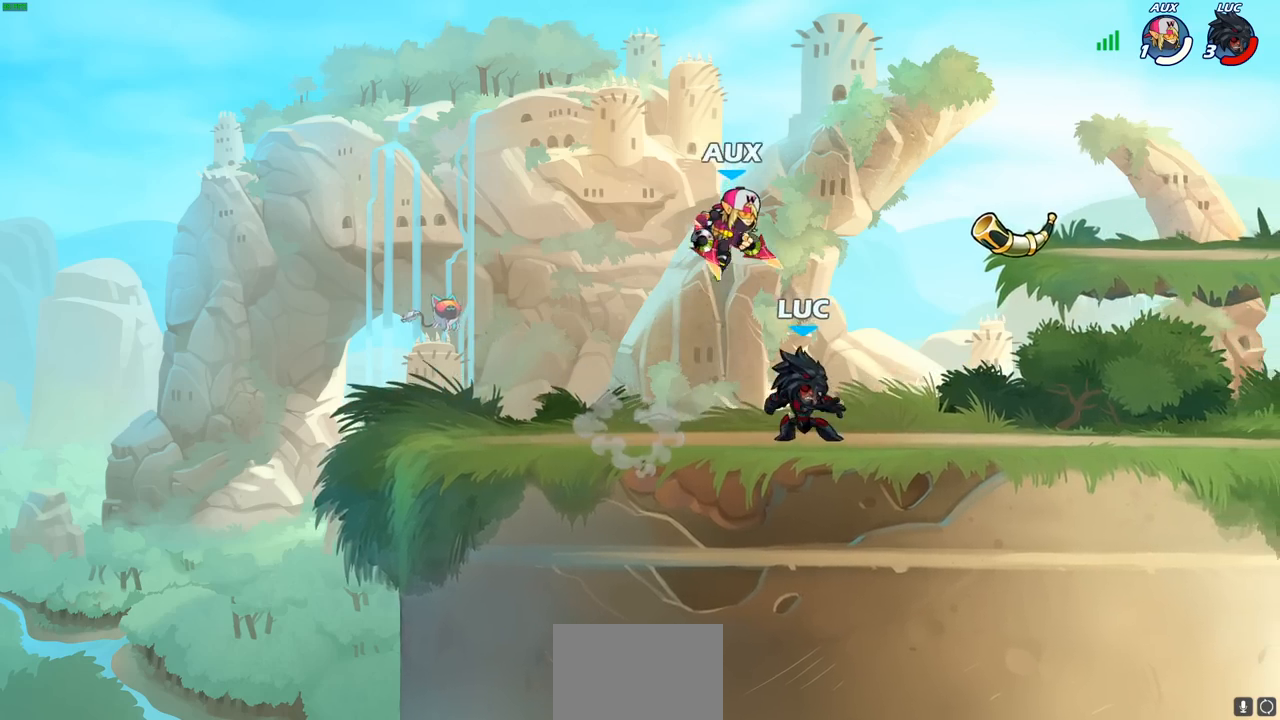
{"buttons": [], "left_stick": "left", "right_stick": "center", "events": [[133, "R2", "down"], [317, "R2", "up"], [433, "left_stick", "center"], [483, "left_stick", "left"]]}
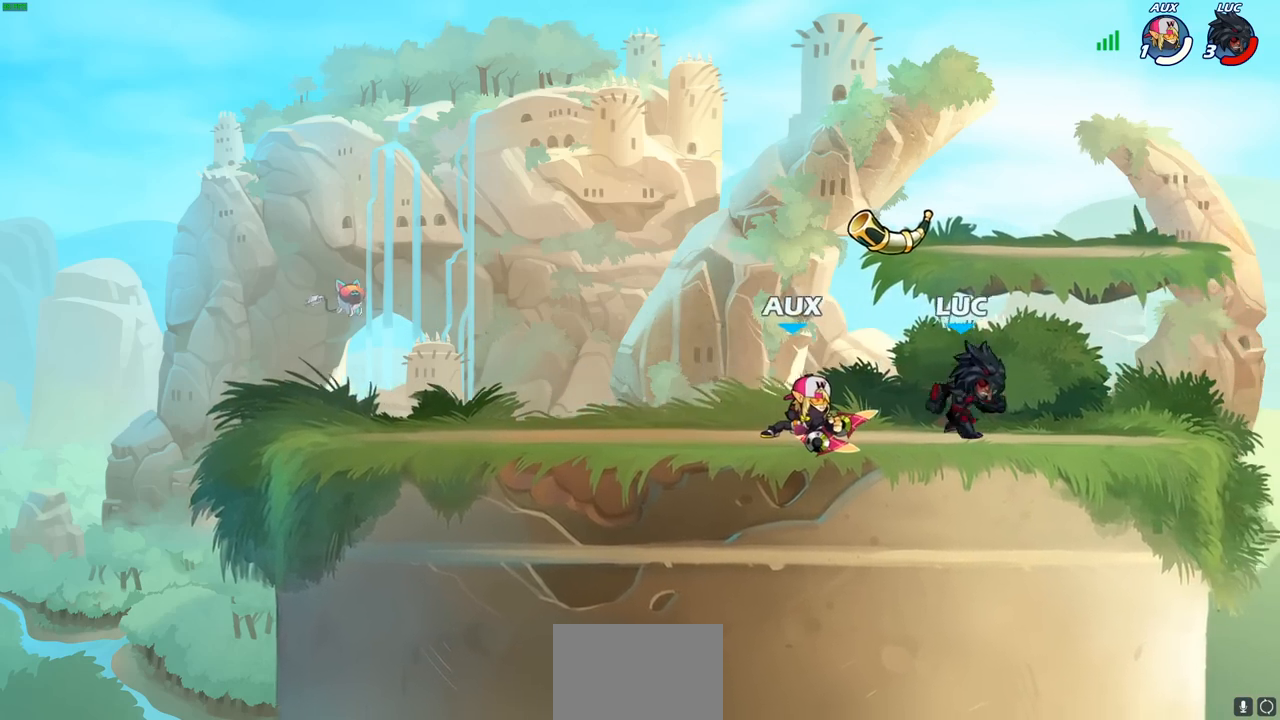
{"buttons": [], "left_stick": "center", "right_stick": "center", "events": [[67, "SQUARE", "down"], [150, "SQUARE", "up"], [217, "left_stick", "center"]]}
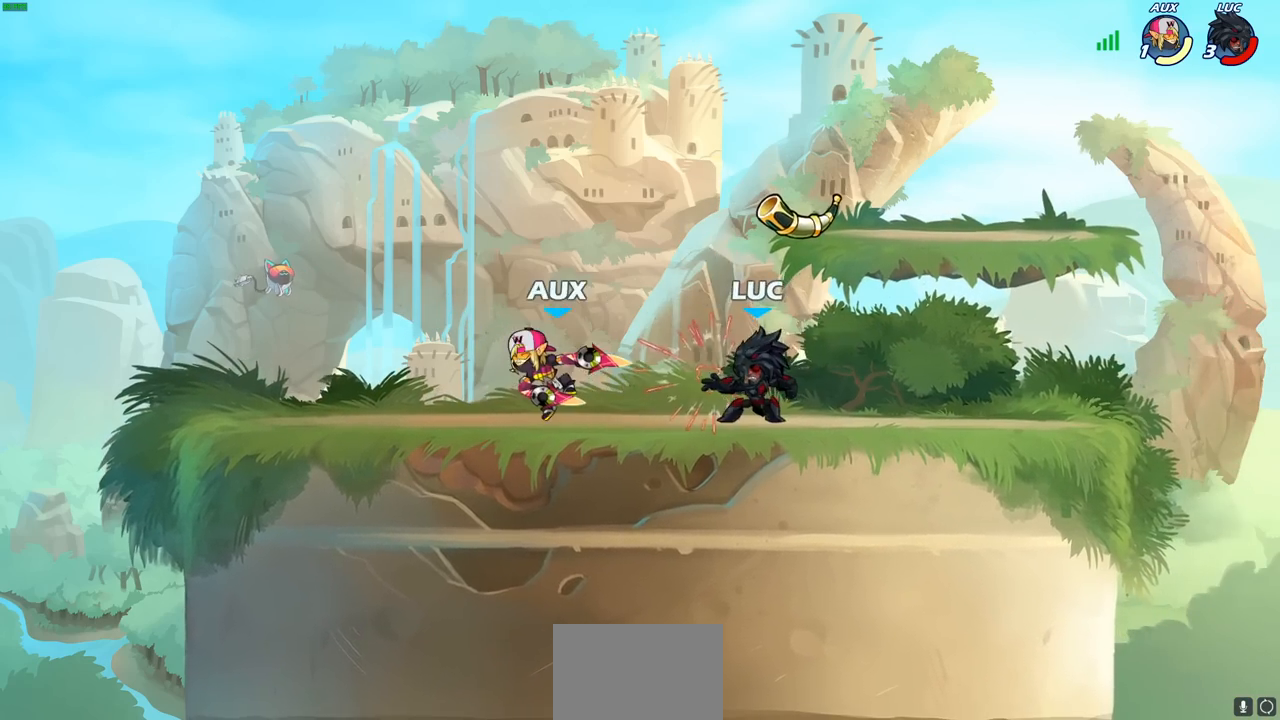
{"buttons": [], "left_stick": "center", "right_stick": "center", "events": [[67, "CROSS", "down"], [217, "CROSS", "up"], [250, "R1", "down"], [367, "R1", "up"]]}
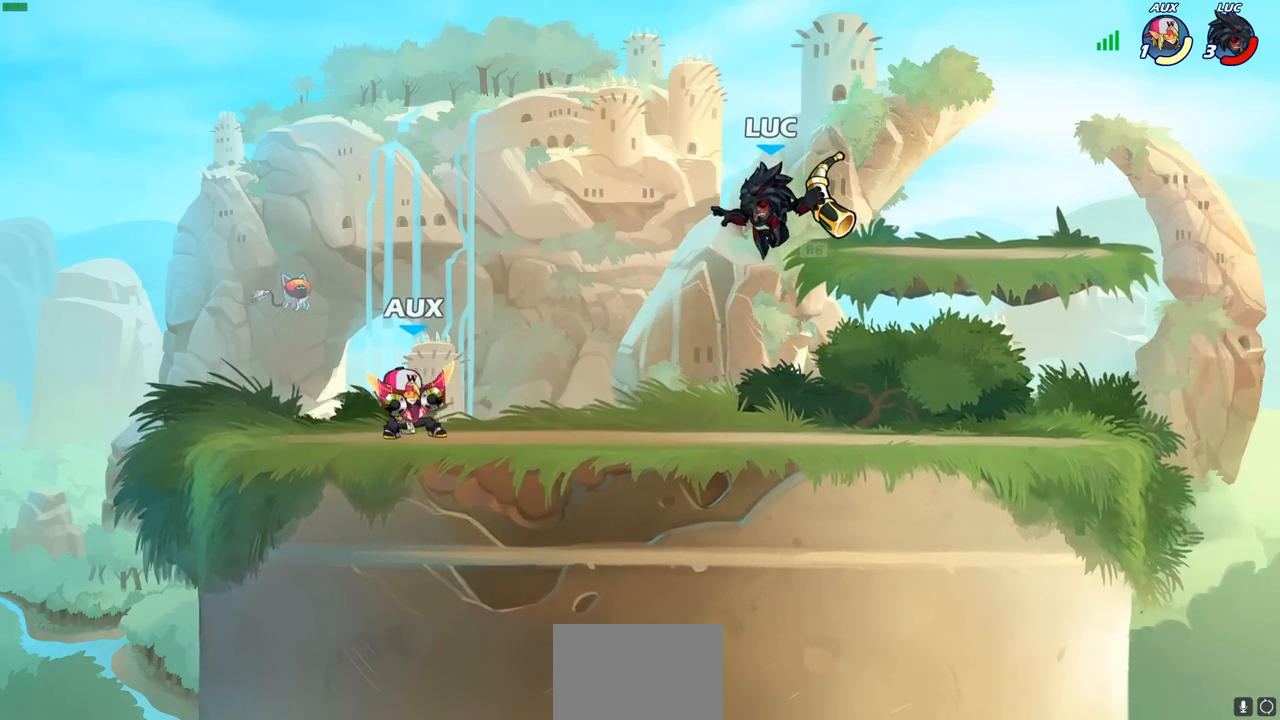
{"buttons": [], "left_stick": "left", "right_stick": "center", "events": [[133, "SQUARE", "down"], [217, "SQUARE", "up"], [350, "left_stick", "left"]]}
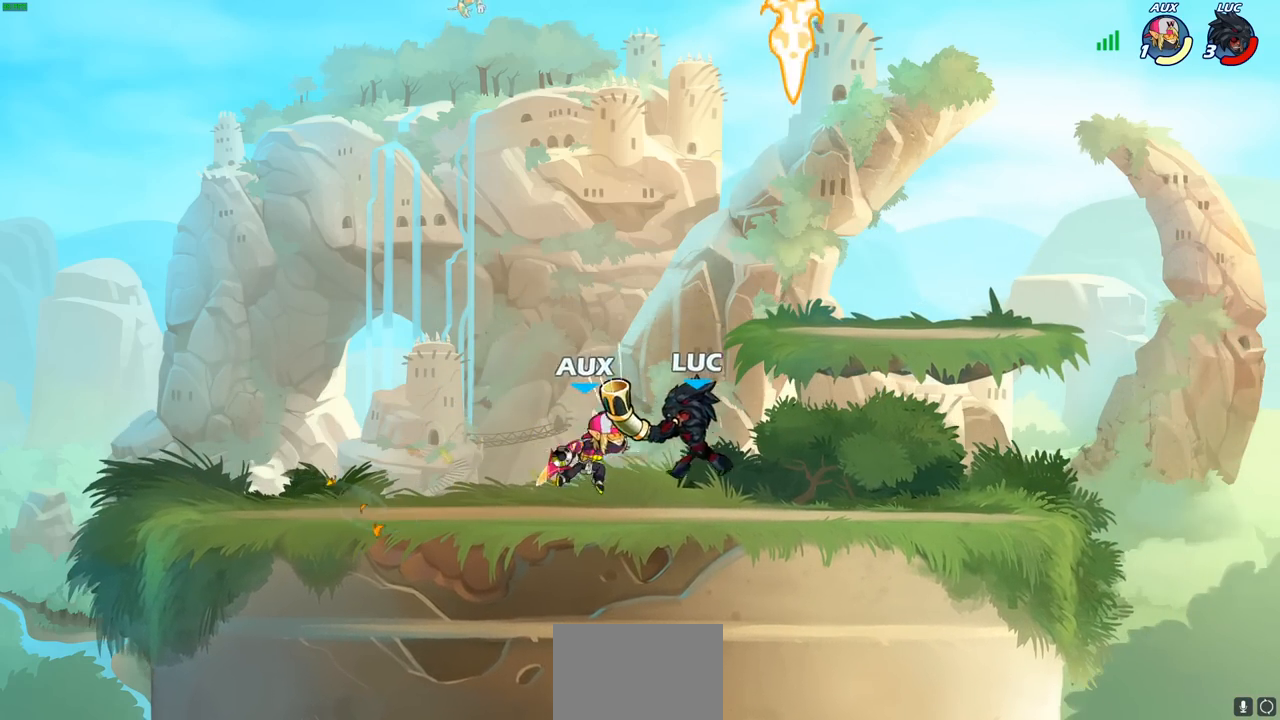
{"buttons": [], "left_stick": "center", "right_stick": "center", "events": [[33, "left_stick", "center"], [67, "SQUARE", "down"], [133, "SQUARE", "up"], [233, "SQUARE", "down"], [317, "SQUARE", "up"], [383, "SQUARE", "down"], [467, "SQUARE", "up"]]}
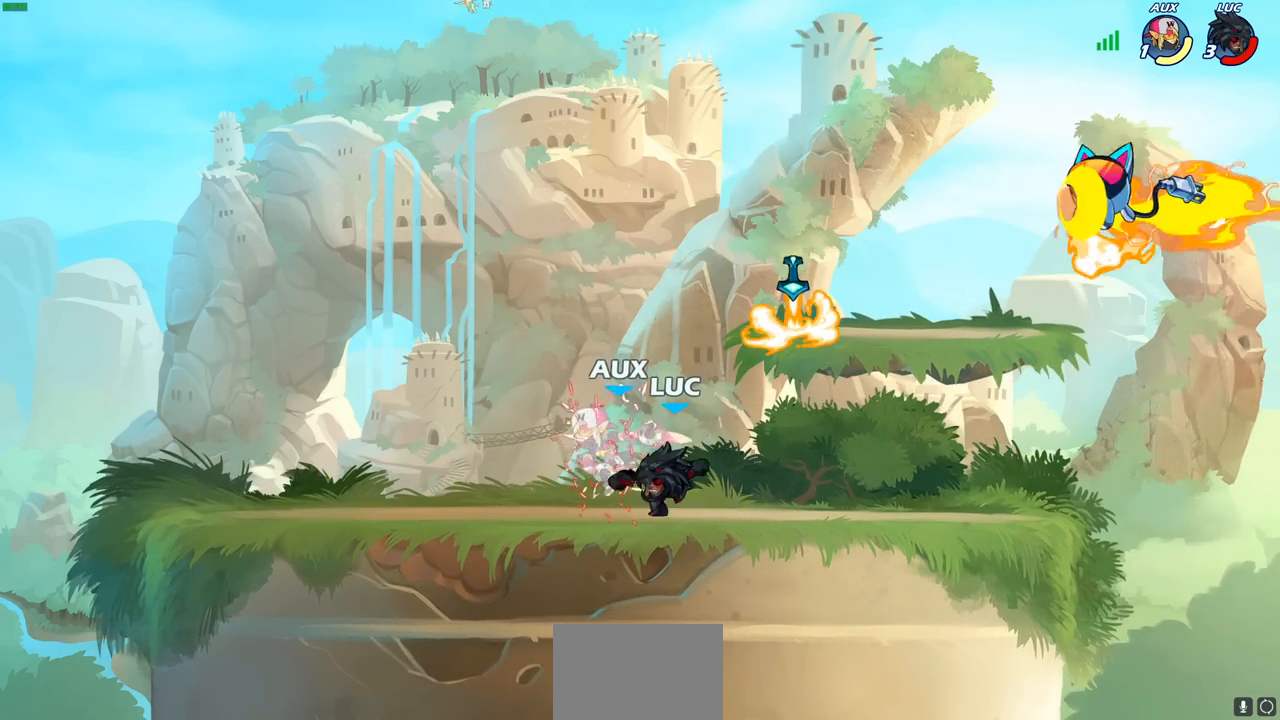
{"buttons": [], "left_stick": "center", "right_stick": "center", "events": [[67, "SQUARE", "down"], [150, "SQUARE", "up"], [217, "SQUARE", "down"], [317, "SQUARE", "up"]]}
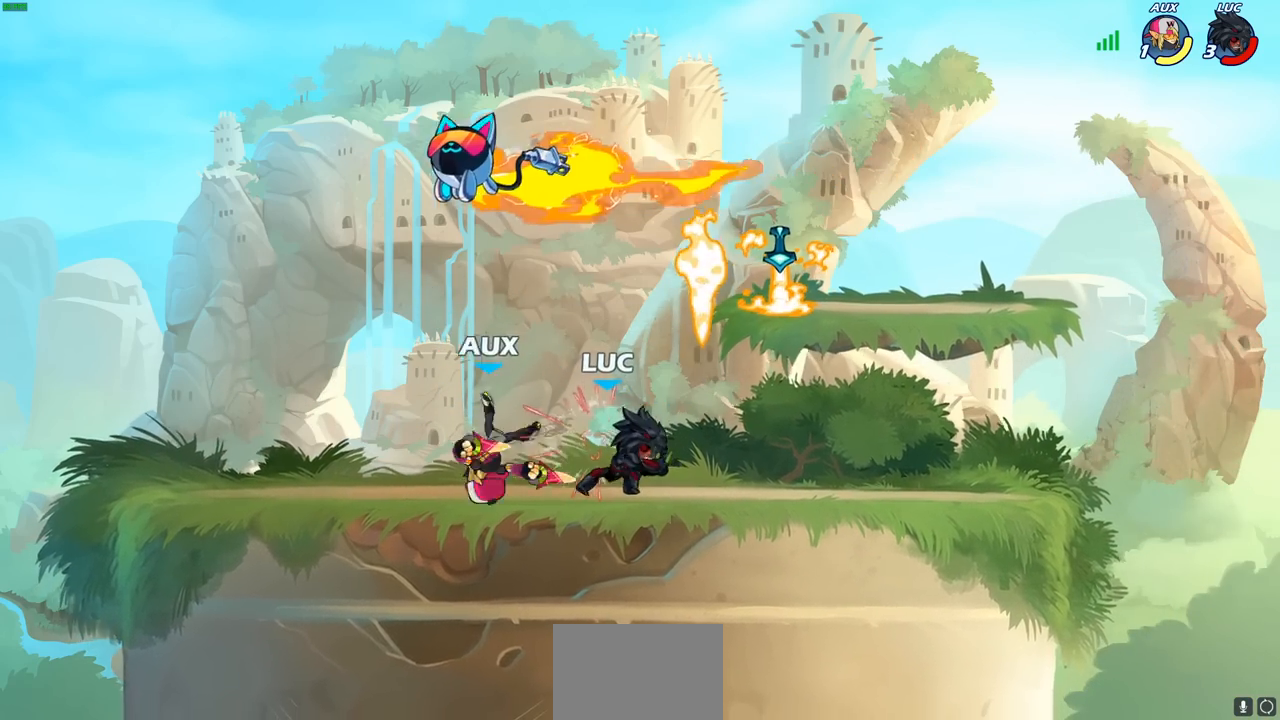
{"buttons": ["SQUARE"], "left_stick": "right", "right_stick": "center", "events": [[33, "left_stick", "right"], [283, "R1", "down"], [367, "R1", "up"], [383, "left_stick", "left"], [433, "SQUARE", "down"], [500, "left_stick", "right"]]}
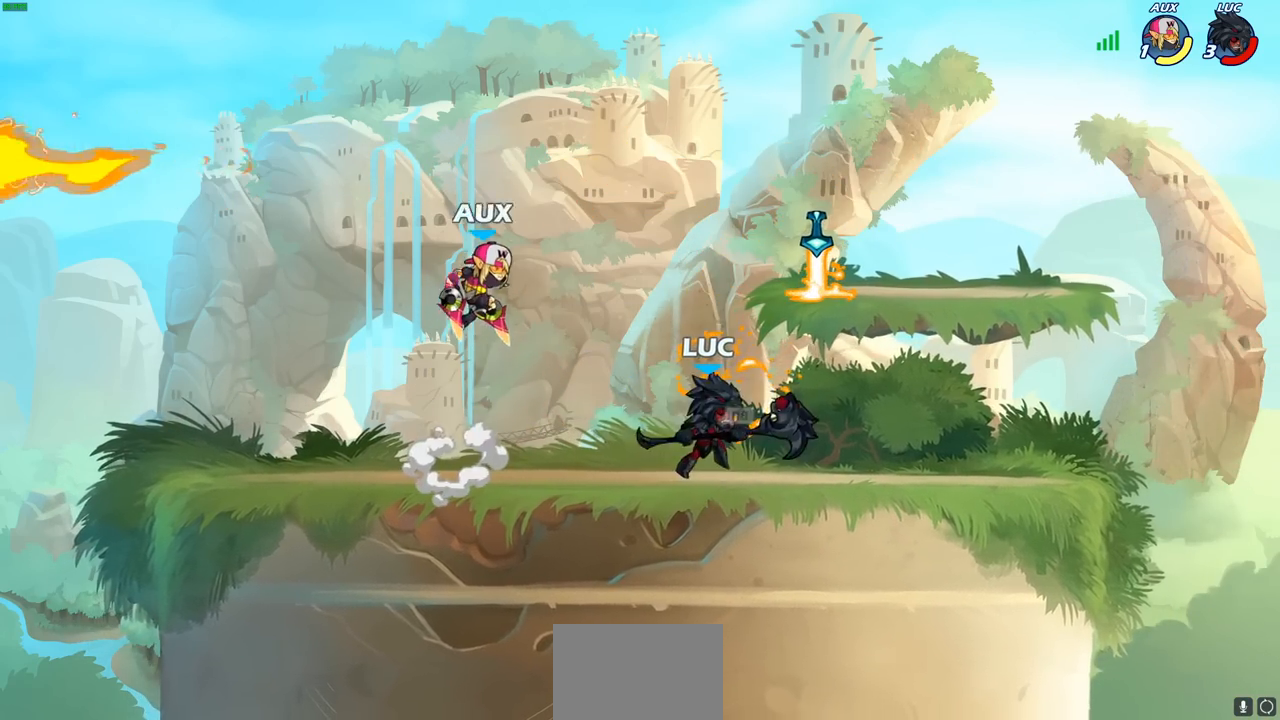
{"buttons": [], "left_stick": "center", "right_stick": "center", "events": [[33, "SQUARE", "up"], [33, "left_stick", "center"]]}
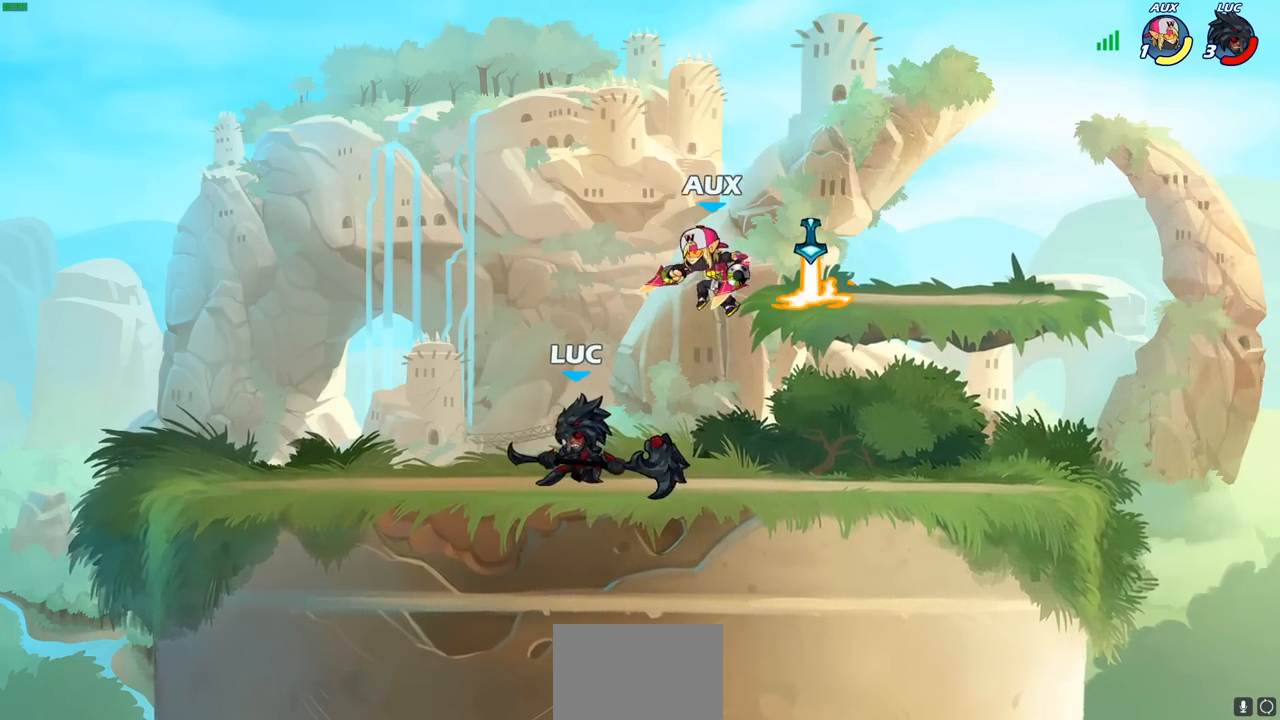
{"buttons": ["SQUARE"], "left_stick": "right", "right_stick": "center", "events": [[83, "left_stick", "left"], [167, "R2", "down"], [317, "R2", "up"], [333, "left_stick", "right"], [400, "SQUARE", "down"]]}
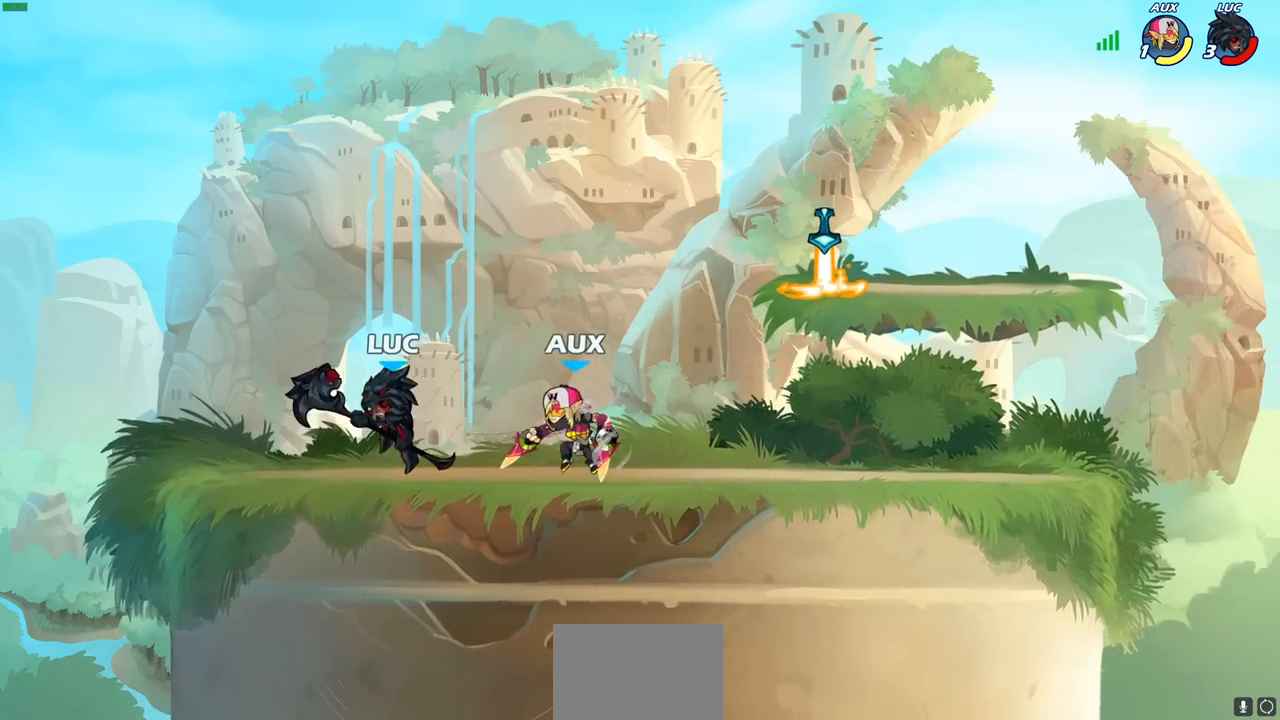
{"buttons": ["SQUARE", "R2"], "left_stick": "down", "right_stick": "center", "events": [[17, "SQUARE", "up"], [117, "left_stick", "center"], [333, "left_stick", "right"], [433, "left_stick", "down"], [450, "R2", "down"], [483, "SQUARE", "down"]]}
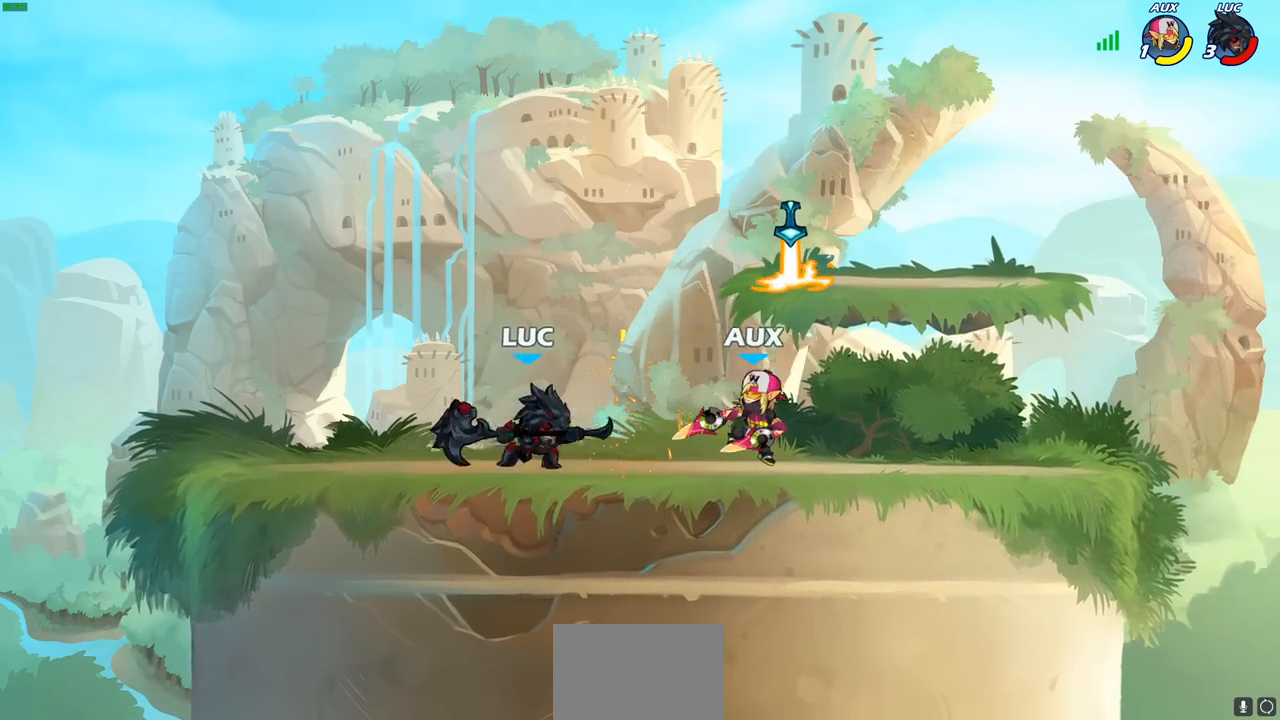
{"buttons": [], "left_stick": "center", "right_stick": "center", "events": [[33, "R2", "up"], [50, "SQUARE", "up"], [83, "left_stick", "center"], [317, "left_stick", "right"], [350, "CROSS", "down"], [383, "SQUARE", "down"], [400, "CROSS", "up"], [417, "left_stick", "center"], [433, "SQUARE", "up"]]}
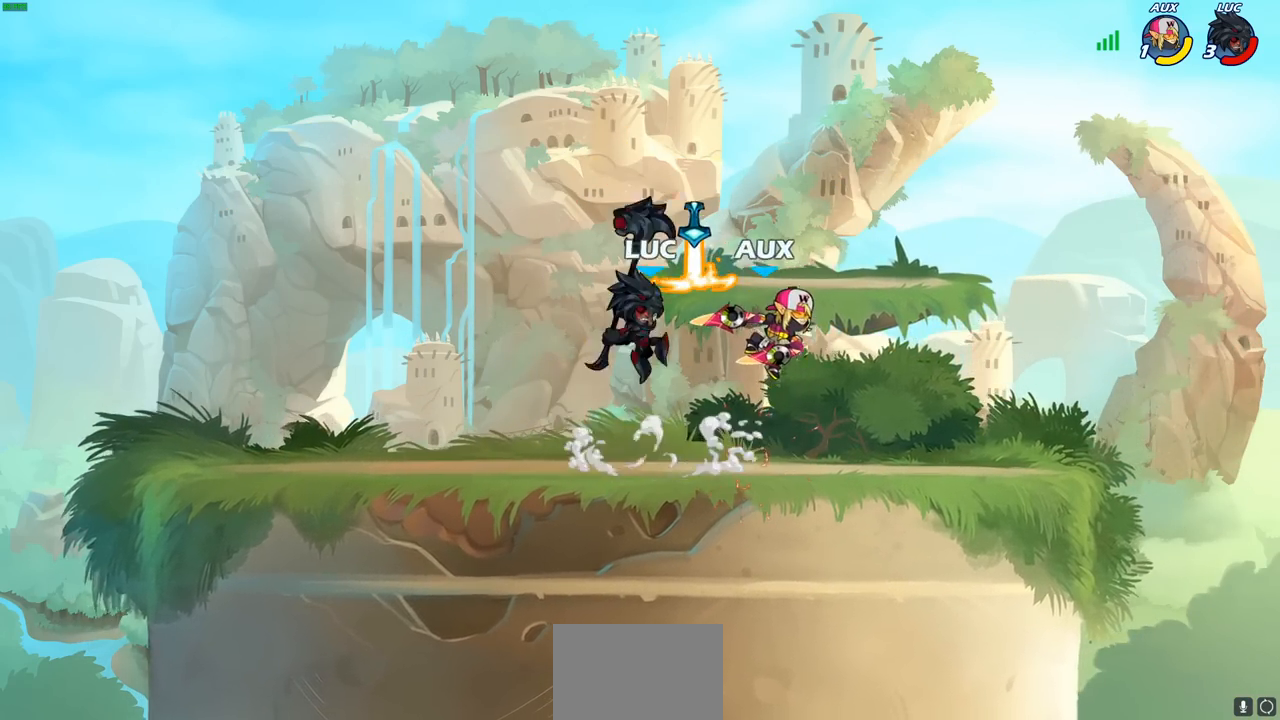
{"buttons": [], "left_stick": "right", "right_stick": "center", "events": [[450, "left_stick", "right"]]}
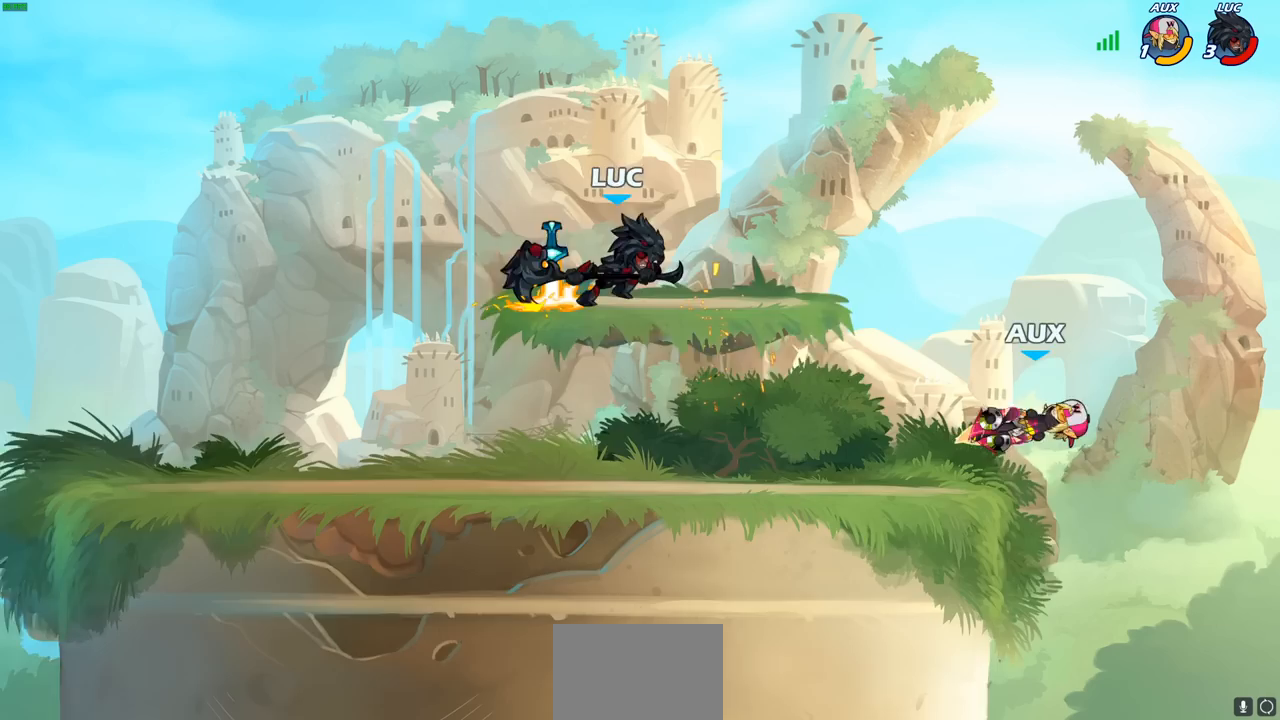
{"buttons": [], "left_stick": "center", "right_stick": "center", "events": [[17, "R2", "down"], [50, "left_stick", "down-right"], [67, "R2", "up"], [150, "R1", "down"], [217, "R1", "up"], [217, "left_stick", "center"]]}
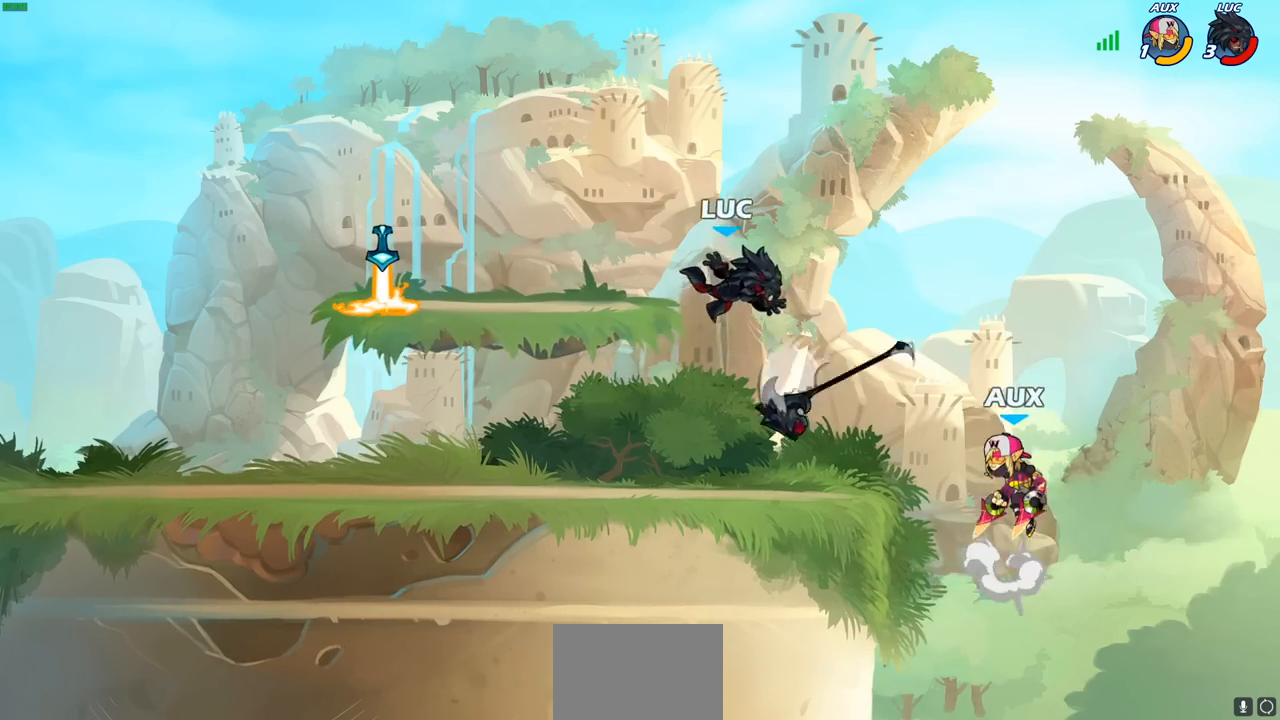
{"buttons": ["R2"], "left_stick": "left", "right_stick": "center", "events": [[50, "left_stick", "left"], [400, "R2", "down"]]}
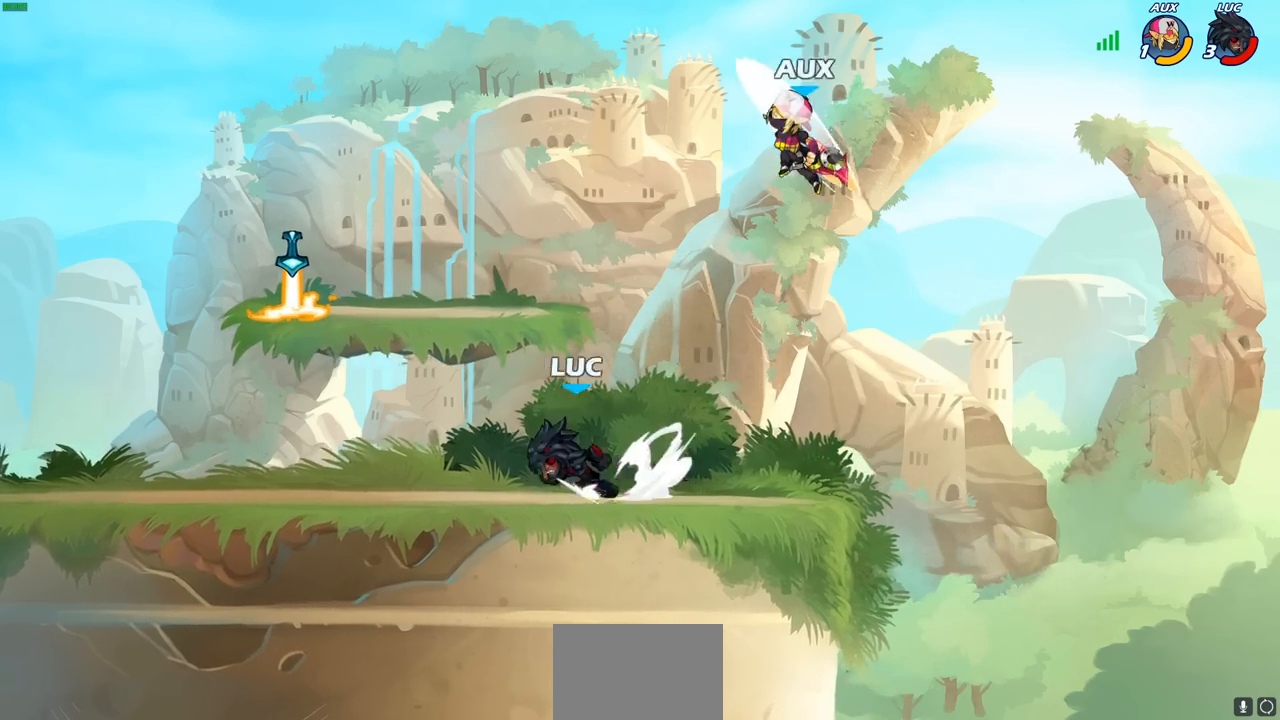
{"buttons": [], "left_stick": "down", "right_stick": "center", "events": [[50, "R2", "up"], [83, "CROSS", "down"], [183, "left_stick", "up"], [233, "CROSS", "up"], [317, "left_stick", "down-right"], [350, "R1", "down"], [383, "left_stick", "down"], [450, "R1", "up"]]}
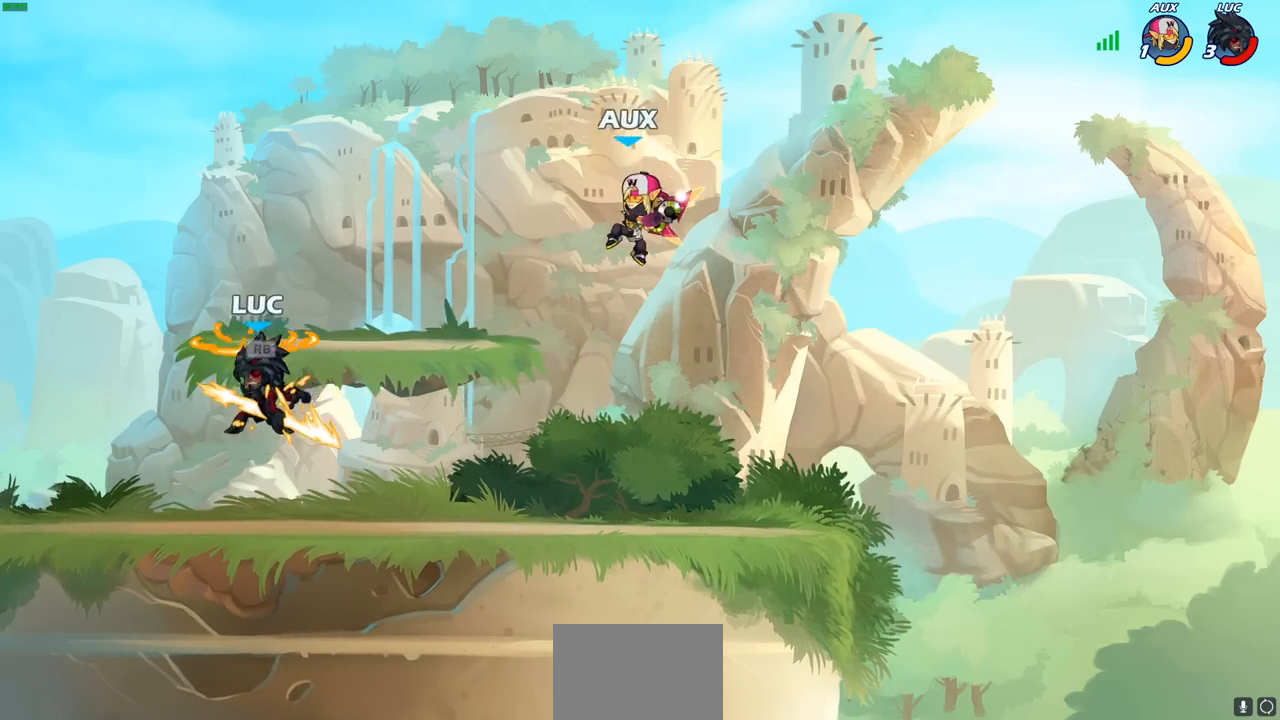
{"buttons": [], "left_stick": "center", "right_stick": "center", "events": [[183, "CIRCLE", "down"], [250, "CIRCLE", "up"], [350, "left_stick", "center"]]}
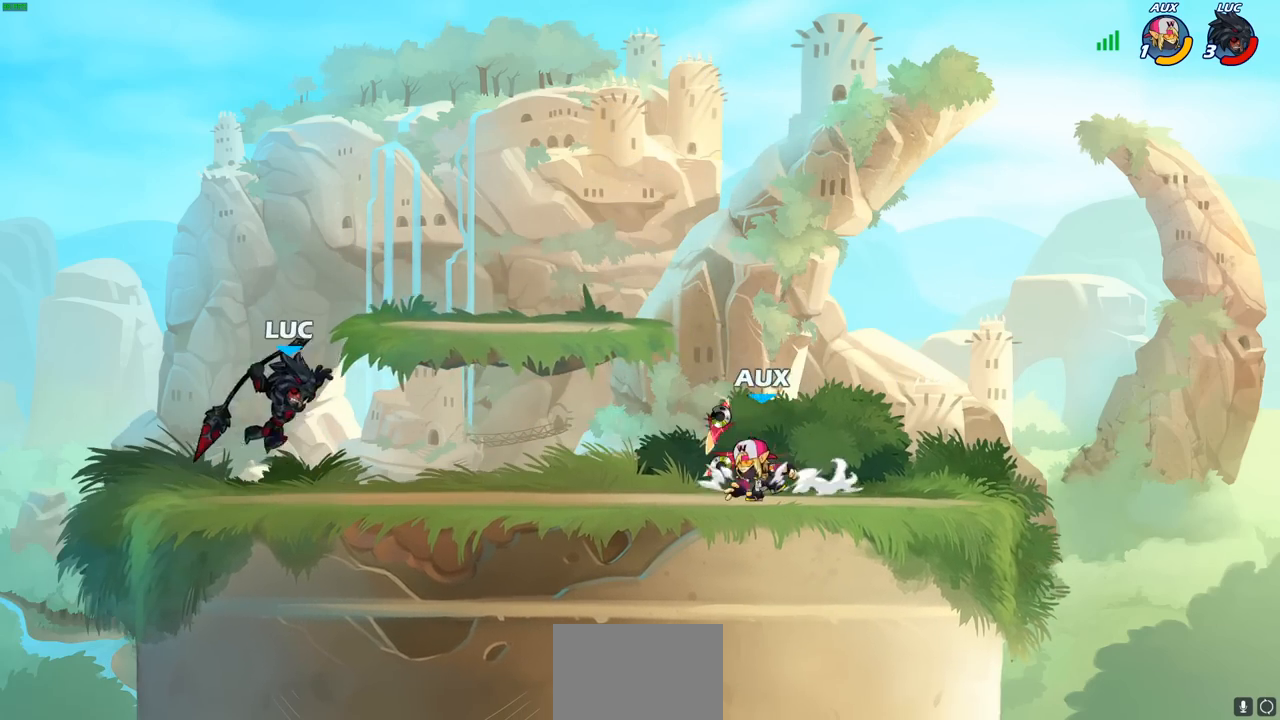
{"buttons": [], "left_stick": "center", "right_stick": "center", "events": []}
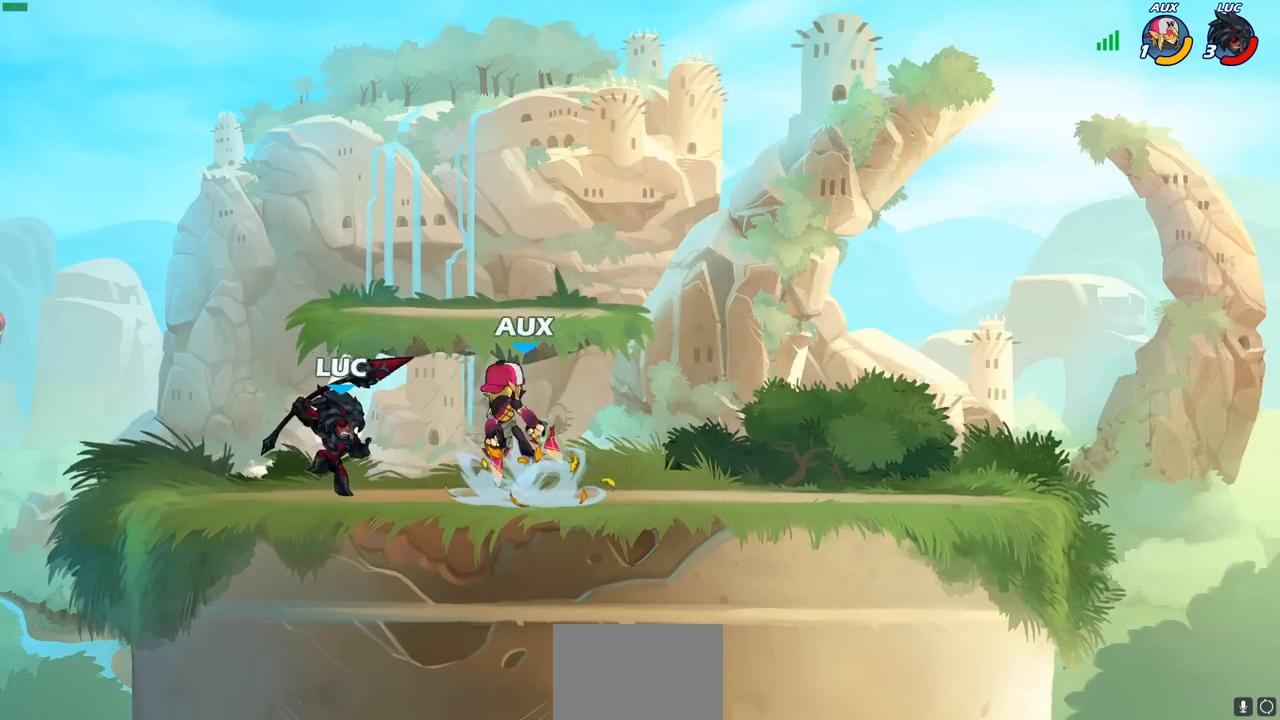
{"buttons": [], "left_stick": "right", "right_stick": "center", "events": [[100, "left_stick", "left"], [400, "left_stick", "right"]]}
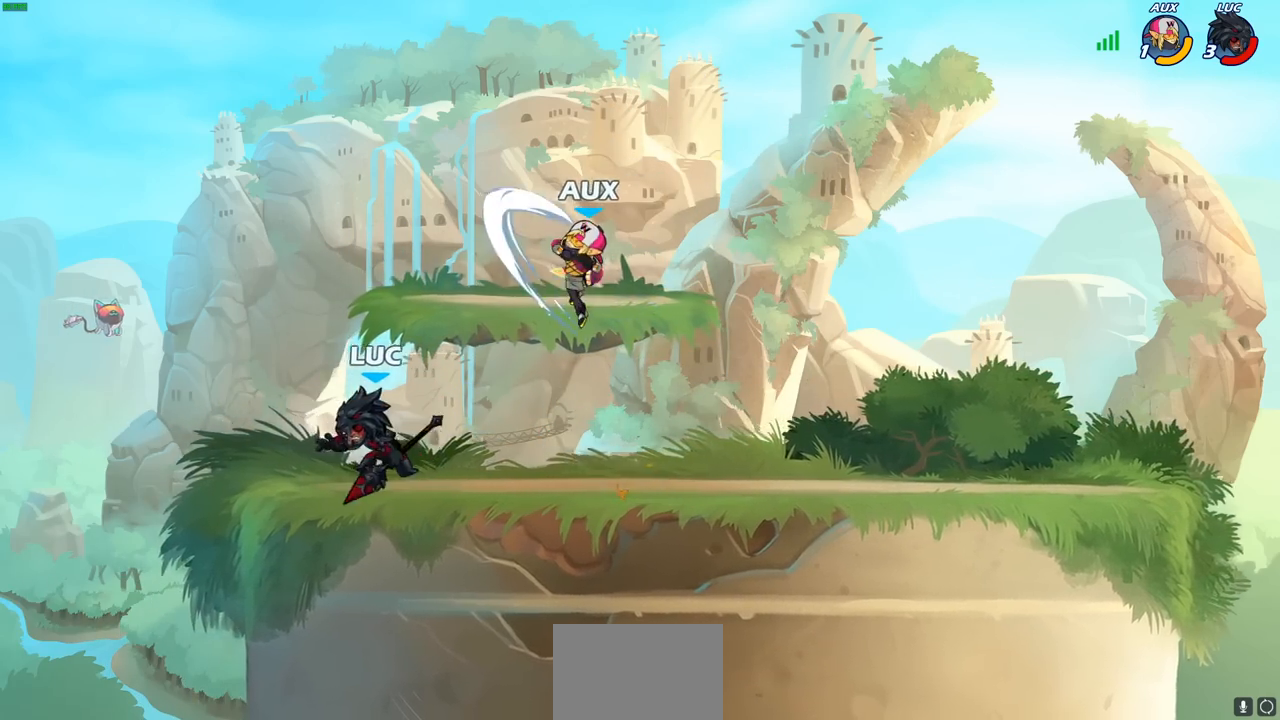
{"buttons": [], "left_stick": "right", "right_stick": "center", "events": [[33, "CROSS", "down"], [67, "SQUARE", "down"], [83, "CROSS", "up"], [83, "right_stick", "down-left"], [133, "SQUARE", "up"], [133, "right_stick", "center"]]}
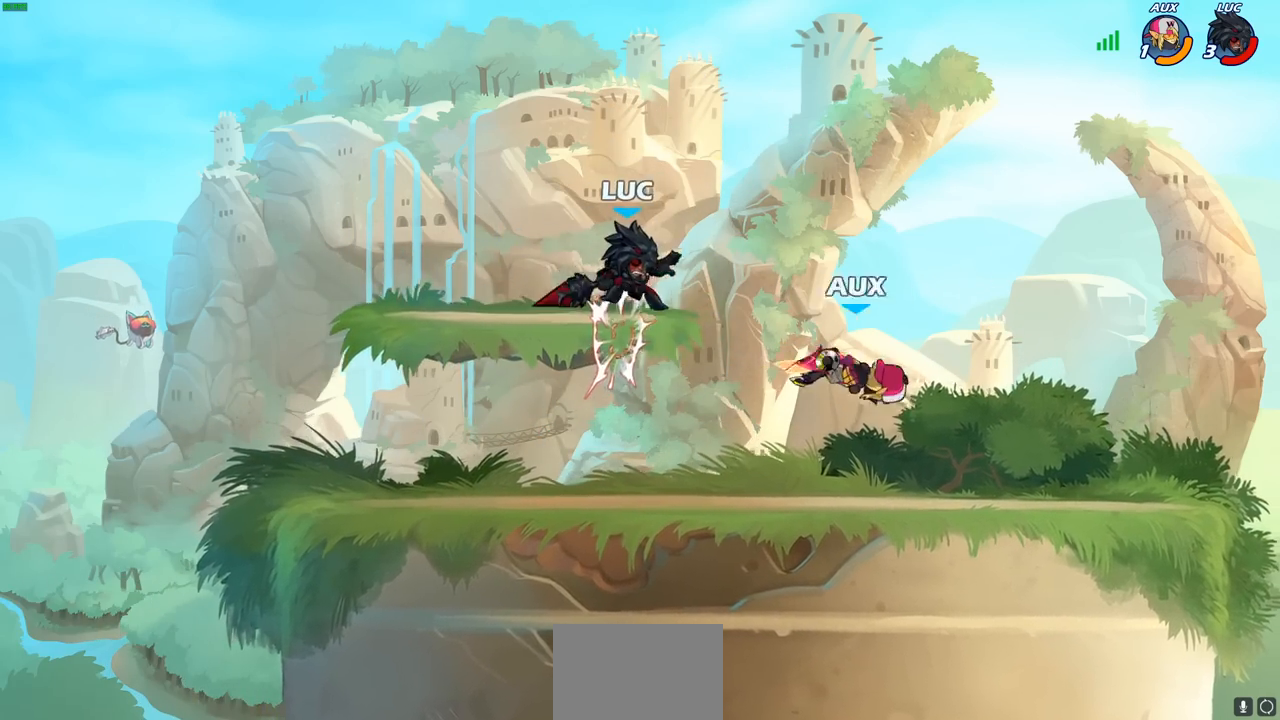
{"buttons": [], "left_stick": "center", "right_stick": "center", "events": [[150, "left_stick", "down"], [233, "left_stick", "right"], [300, "SQUARE", "down"], [317, "left_stick", "center"], [383, "SQUARE", "up"]]}
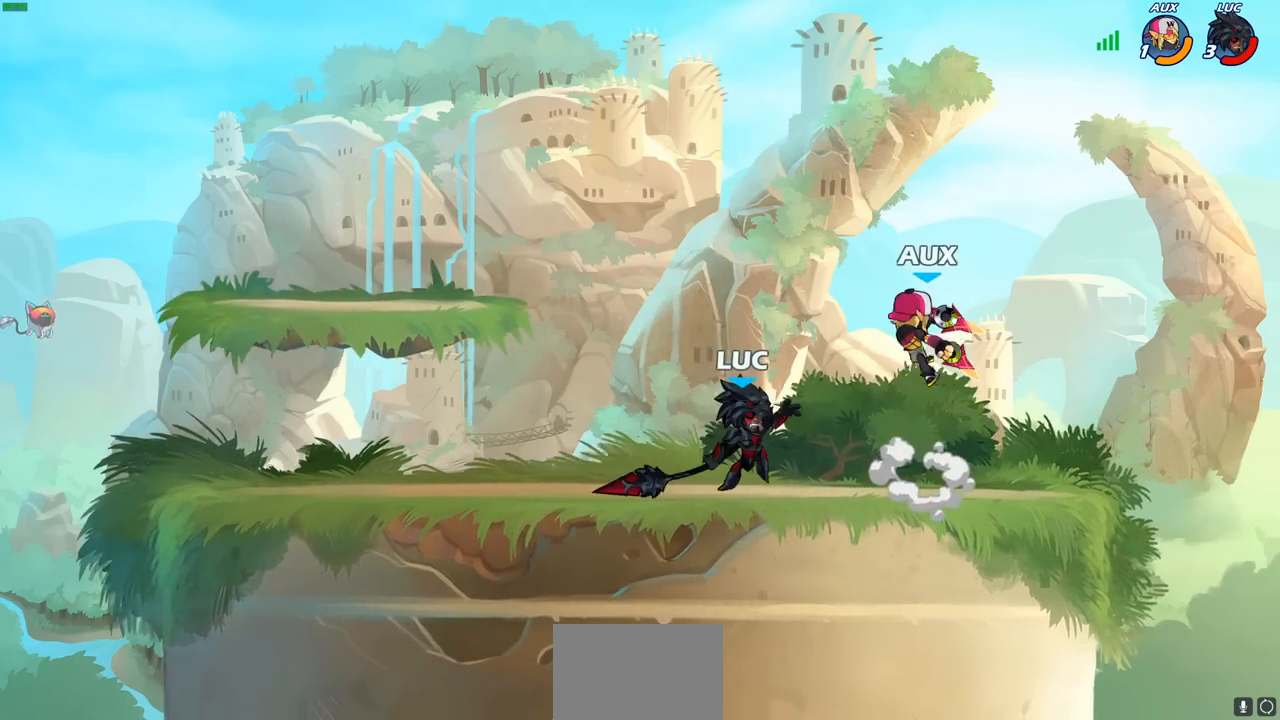
{"buttons": [], "left_stick": "center", "right_stick": "center", "events": []}
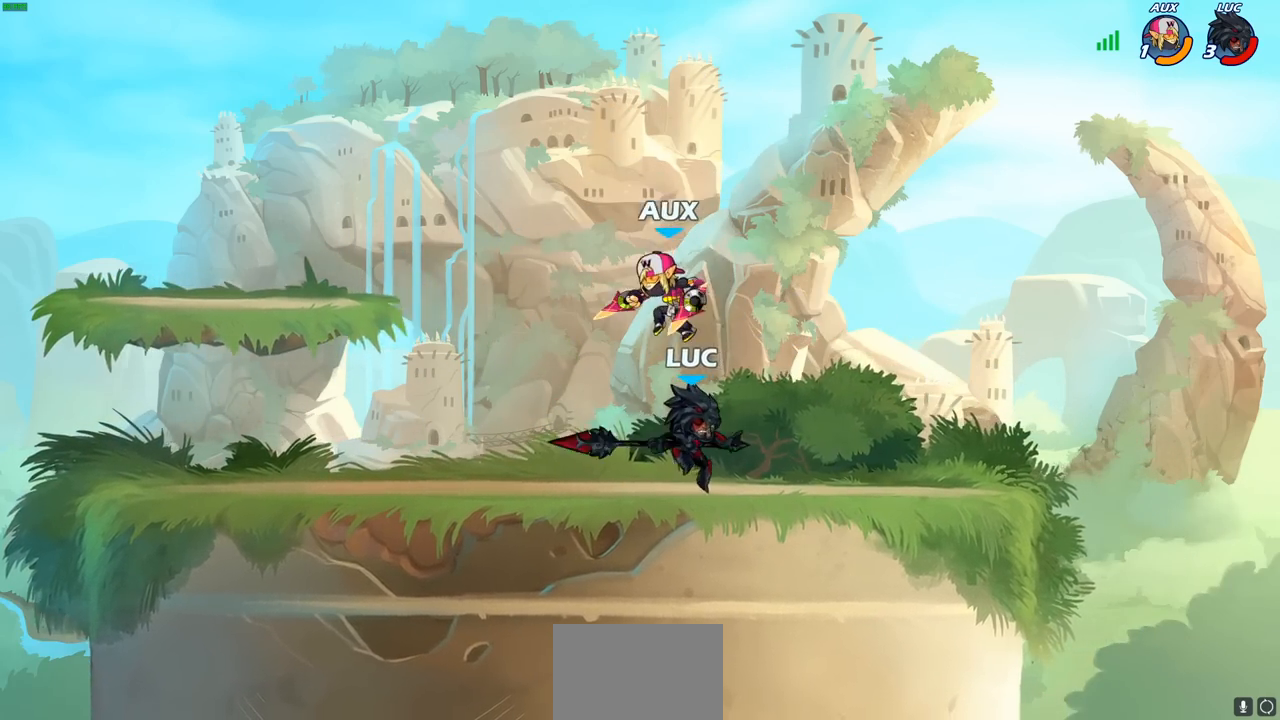
{"buttons": [], "left_stick": "center", "right_stick": "center", "events": [[17, "left_stick", "right"], [133, "R2", "down"], [283, "R2", "up"], [333, "left_stick", "left"], [483, "left_stick", "center"]]}
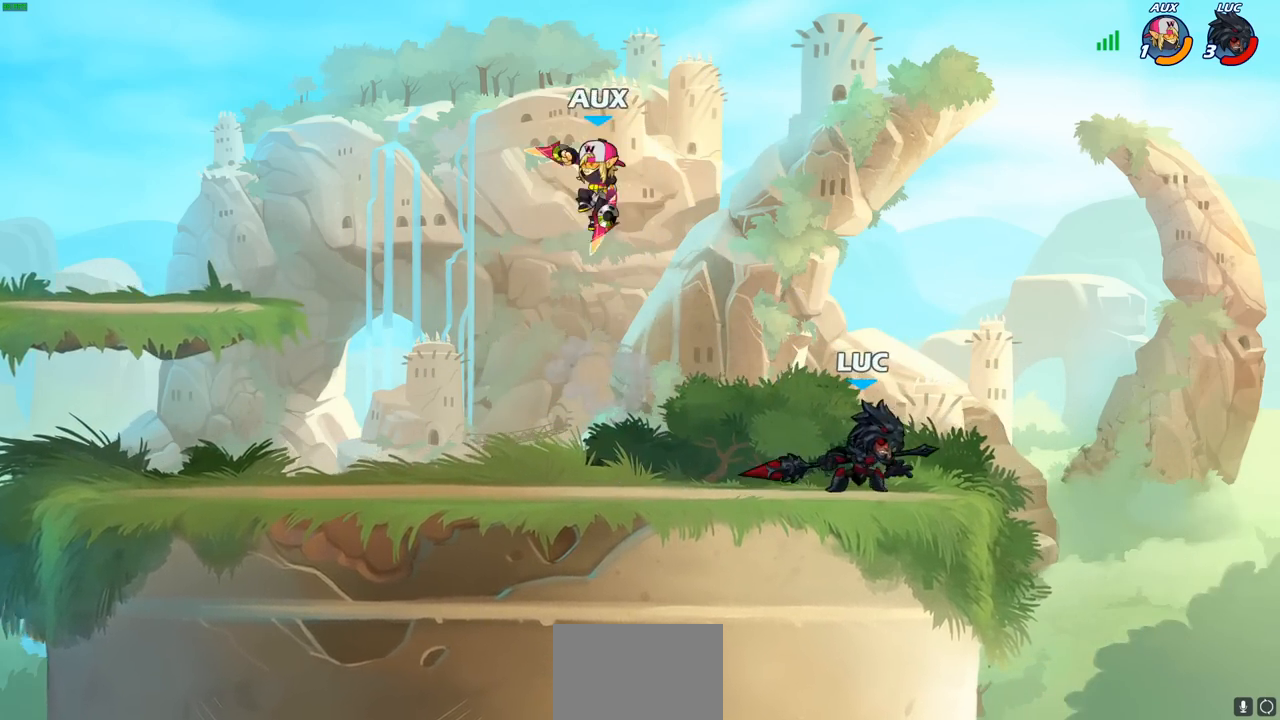
{"buttons": [], "left_stick": "down-left", "right_stick": "center", "events": [[33, "left_stick", "right"], [183, "left_stick", "left"], [300, "left_stick", "down-left"]]}
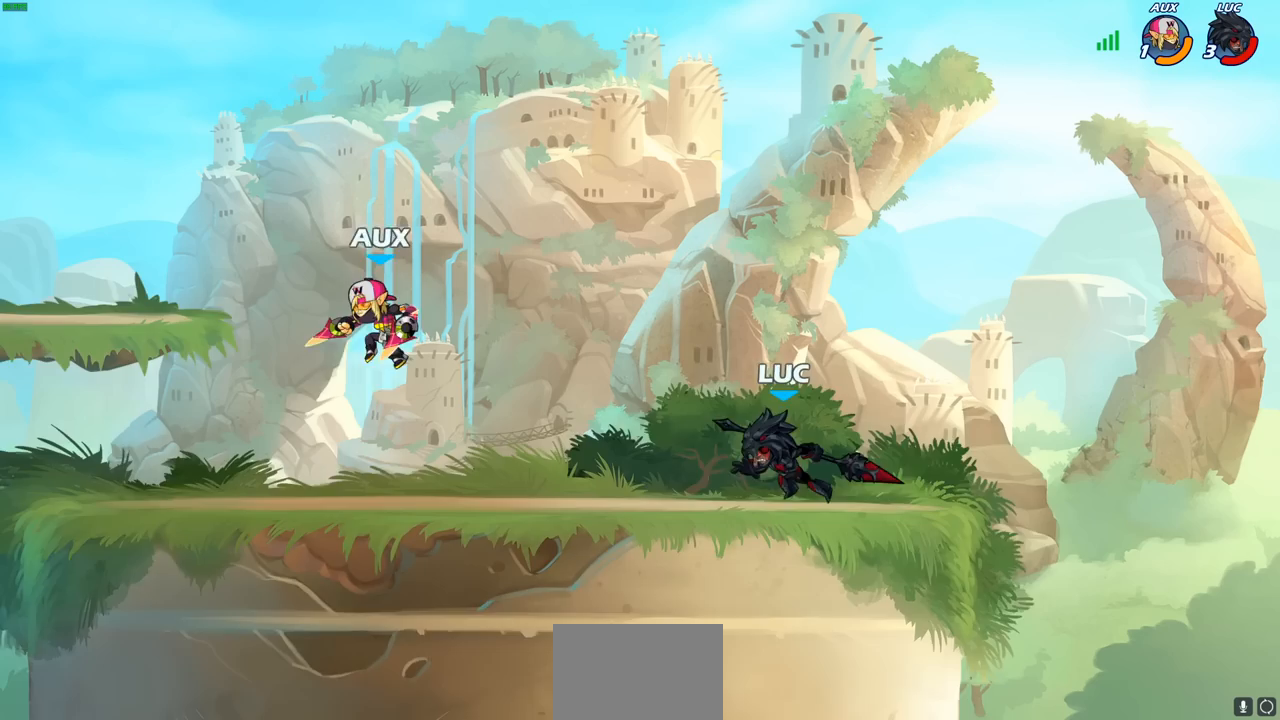
{"buttons": ["SQUARE", "R2"], "left_stick": "left", "right_stick": "center", "events": [[67, "left_stick", "down-right"], [150, "left_stick", "up-right"], [200, "left_stick", "up-left"], [300, "left_stick", "left"], [433, "R2", "down"], [467, "SQUARE", "down"]]}
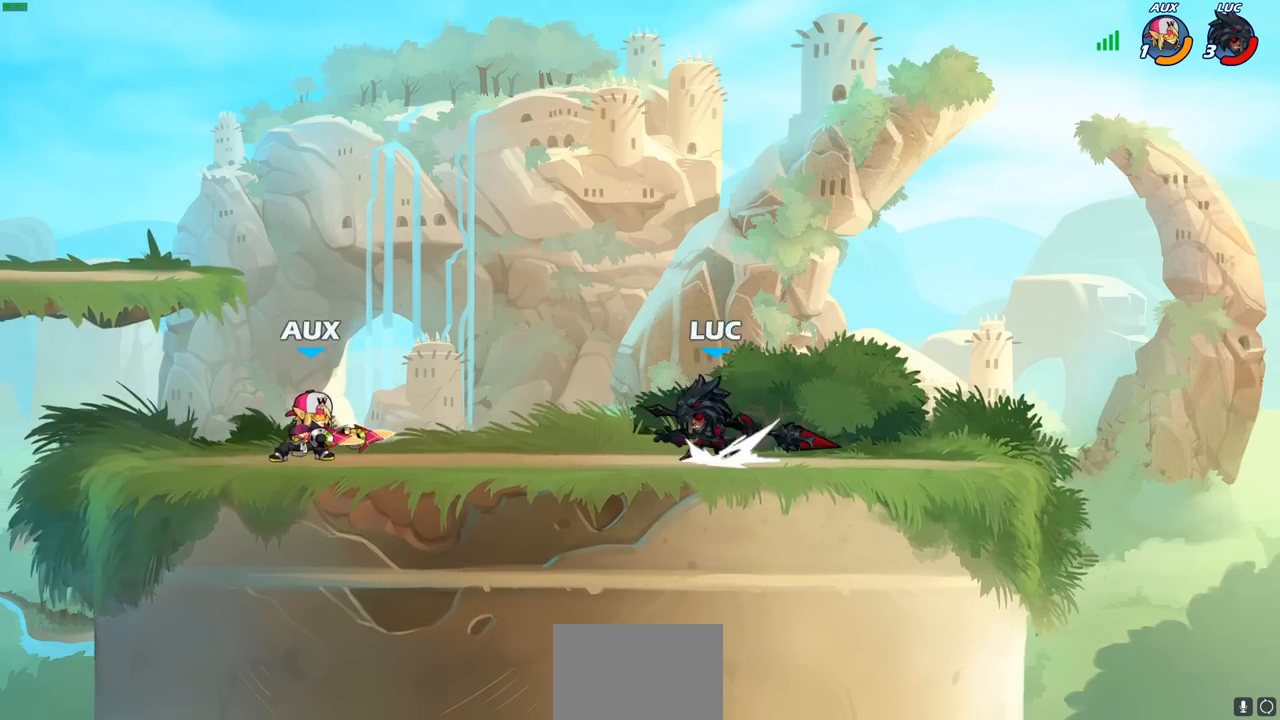
{"buttons": [], "left_stick": "center", "right_stick": "center", "events": [[33, "left_stick", "center"], [50, "R2", "up"], [50, "SQUARE", "up"]]}